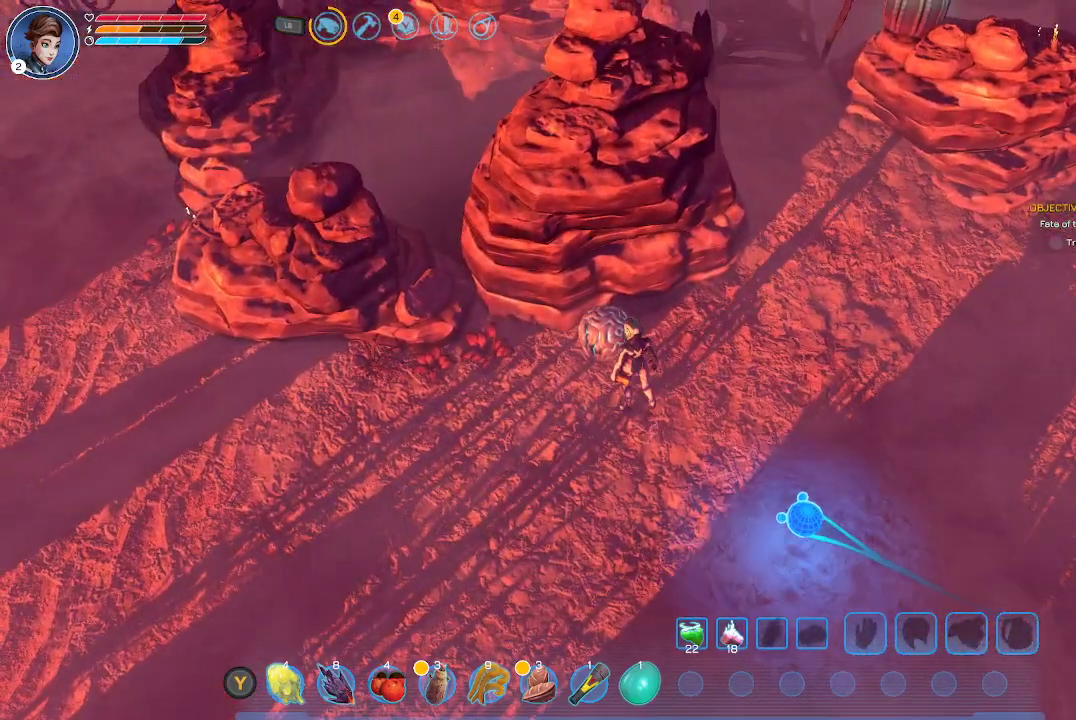
Gameplay with a controller (Xbox layout); each line is a JSON object with the inputs held at the frame after it. "events" lists button and stick changes between this image and that frame as [ms after this image, input, new state], when the widget could be followed in between.
{"buttons": [], "left_stick": "center", "right_stick": "center", "events": [[200, "left_stick", "center"], [333, "A", "down"], [467, "A", "up"]]}
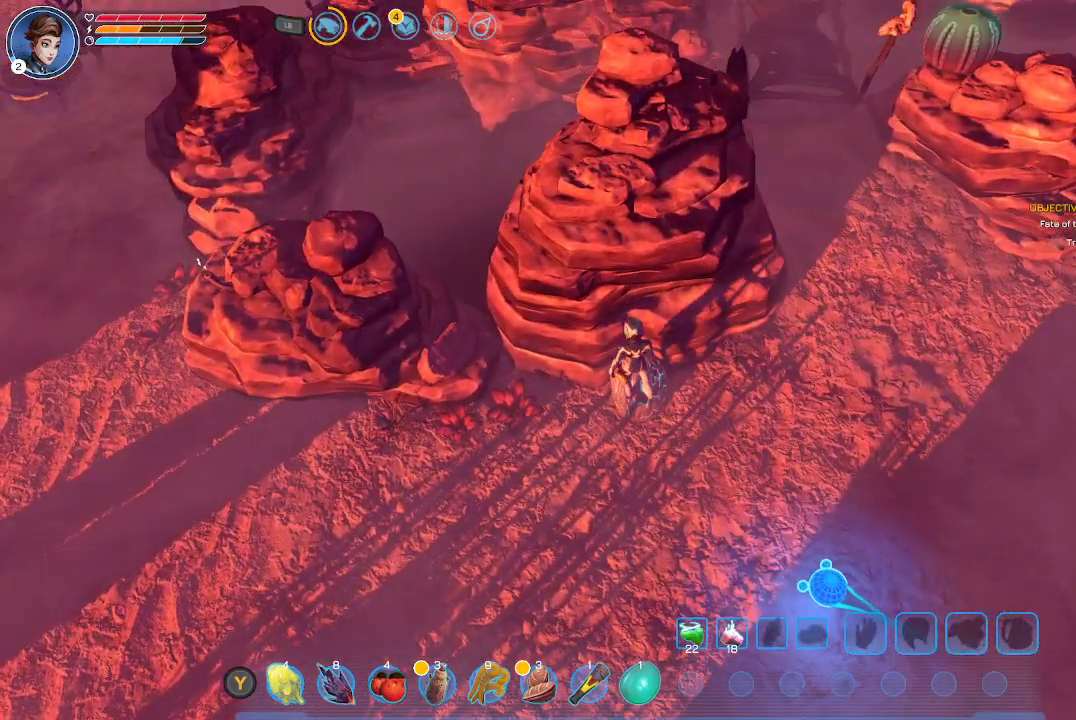
{"buttons": [], "left_stick": "down-left", "right_stick": "center", "events": [[233, "X", "down"], [333, "X", "up"], [333, "left_stick", "down-left"]]}
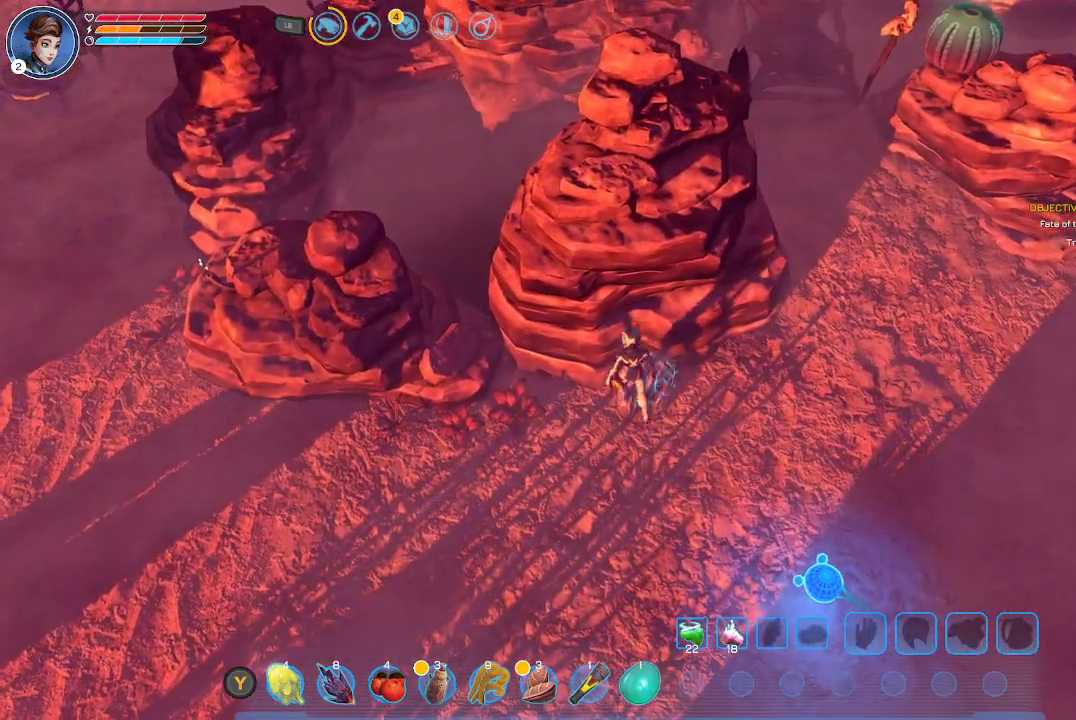
{"buttons": [], "left_stick": "left", "right_stick": "left", "events": [[233, "right_stick", "left"], [300, "left_stick", "left"]]}
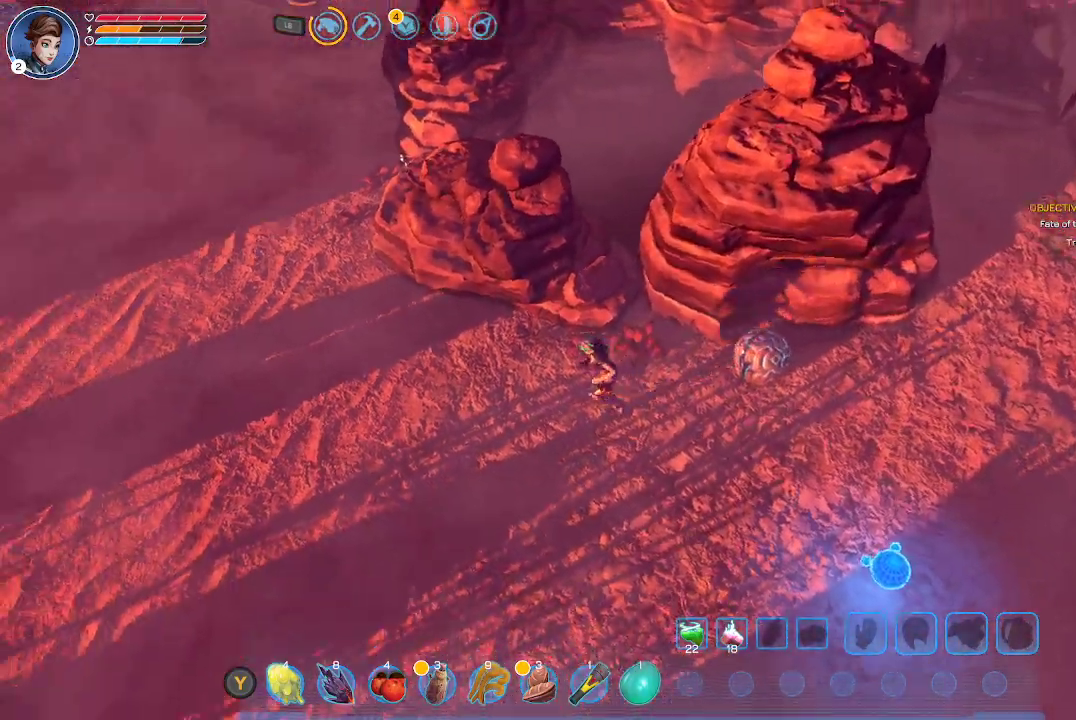
{"buttons": [], "left_stick": "up-left", "right_stick": "center", "events": [[167, "left_stick", "up-left"], [200, "right_stick", "center"]]}
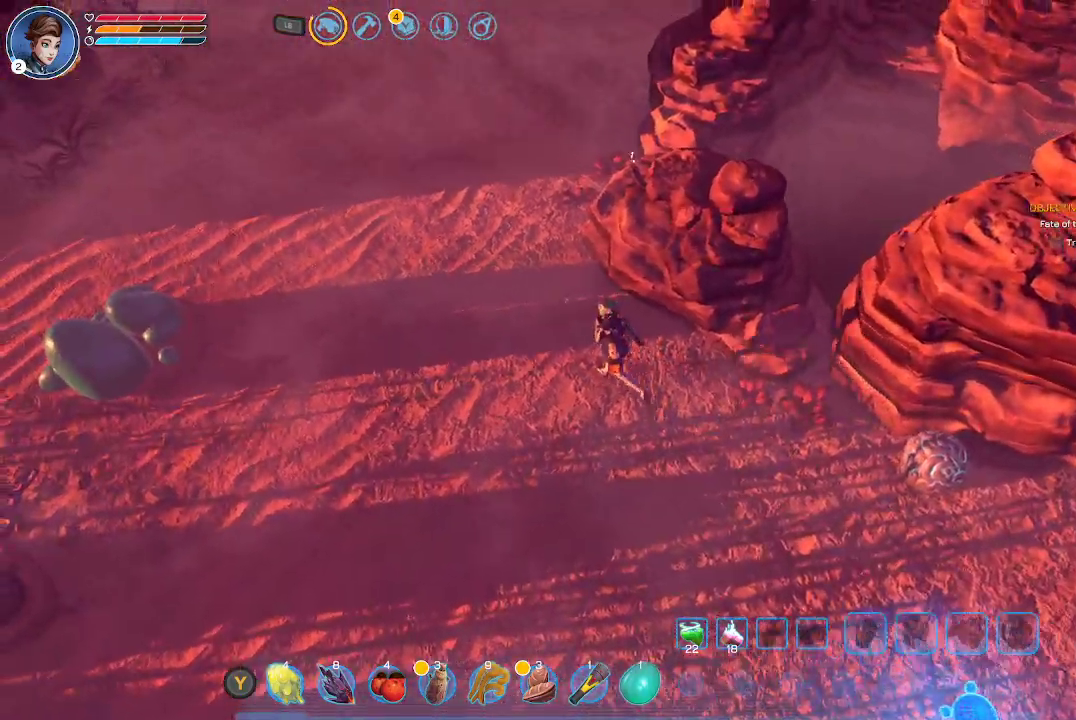
{"buttons": [], "left_stick": "left", "right_stick": "center", "events": [[467, "left_stick", "left"]]}
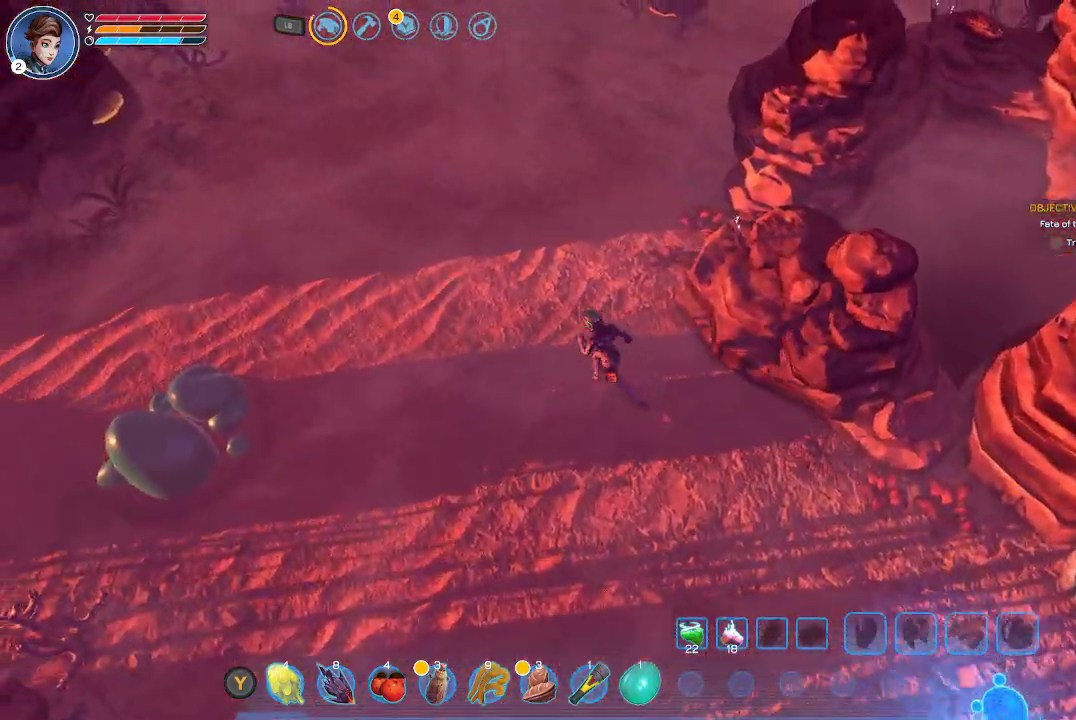
{"buttons": [], "left_stick": "up-left", "right_stick": "center", "events": [[400, "left_stick", "up-left"]]}
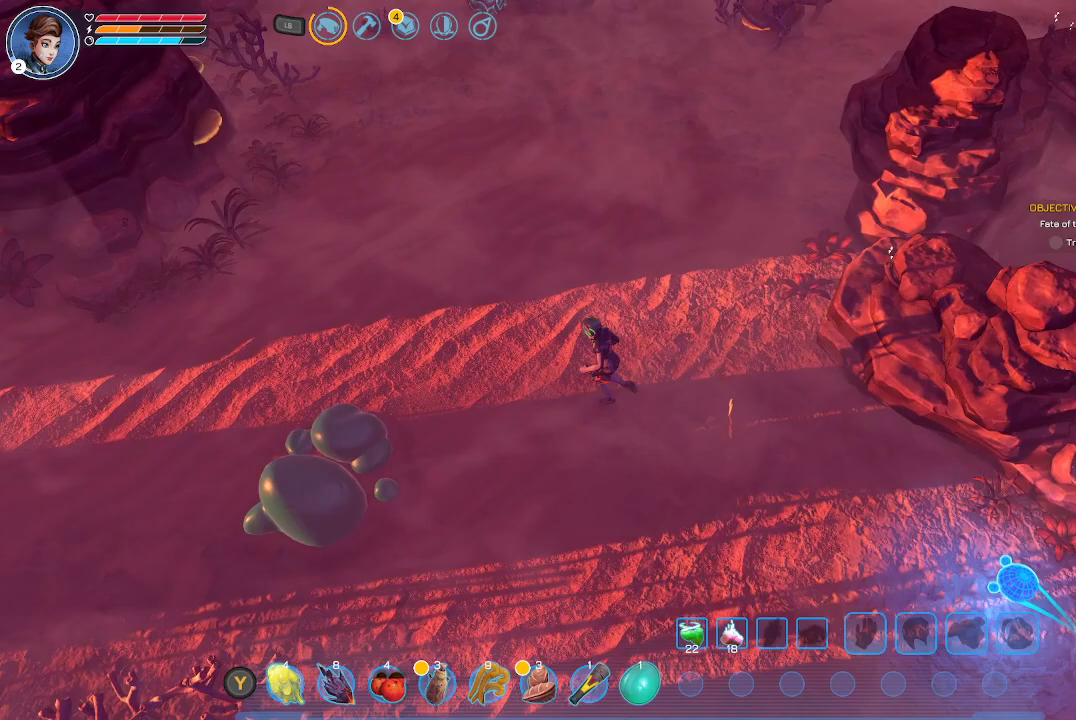
{"buttons": [], "left_stick": "up-left", "right_stick": "center", "events": []}
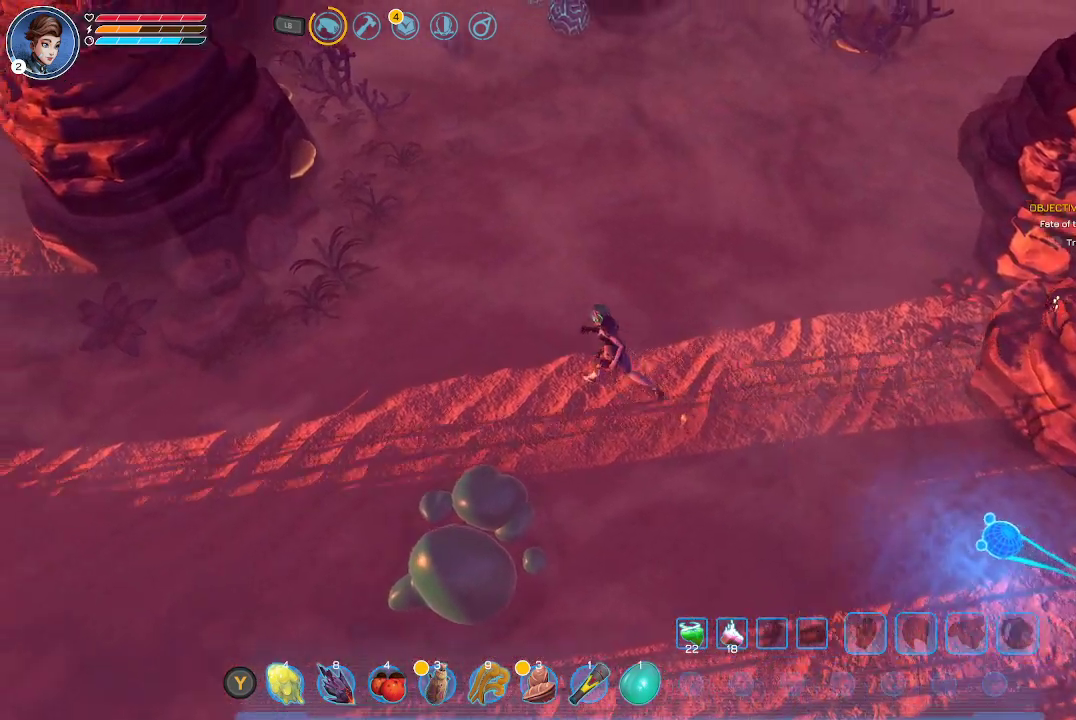
{"buttons": [], "left_stick": "up-left", "right_stick": "center", "events": [[33, "right_stick", "right"], [100, "right_stick", "down-right"], [333, "right_stick", "center"]]}
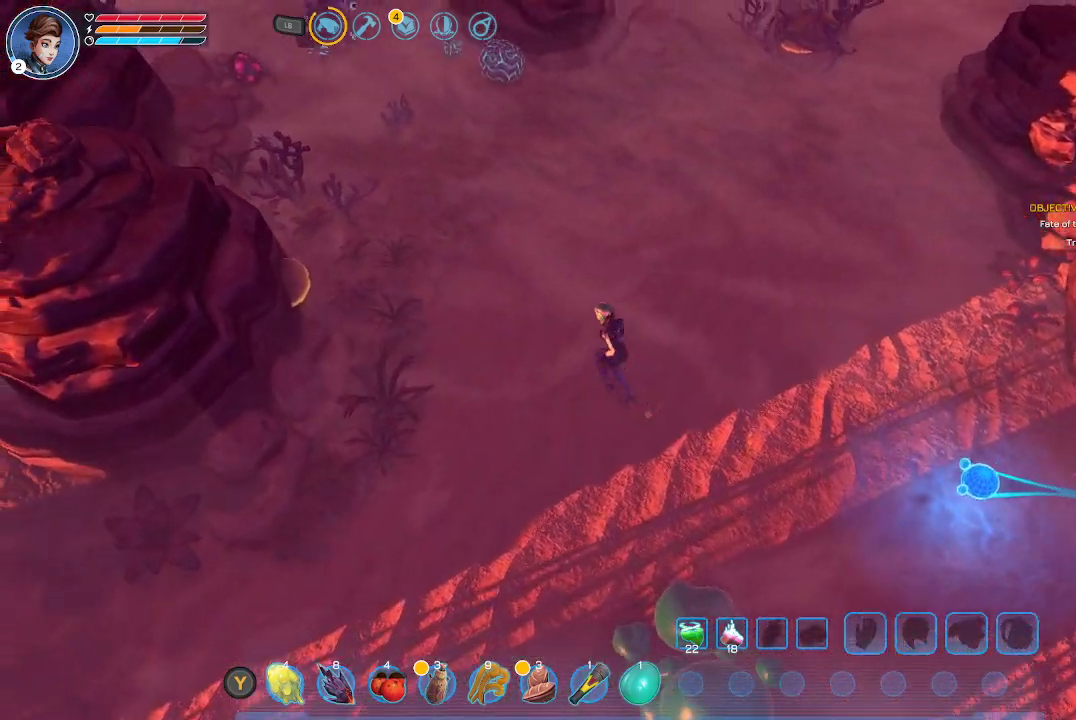
{"buttons": [], "left_stick": "center", "right_stick": "center", "events": [[467, "left_stick", "center"]]}
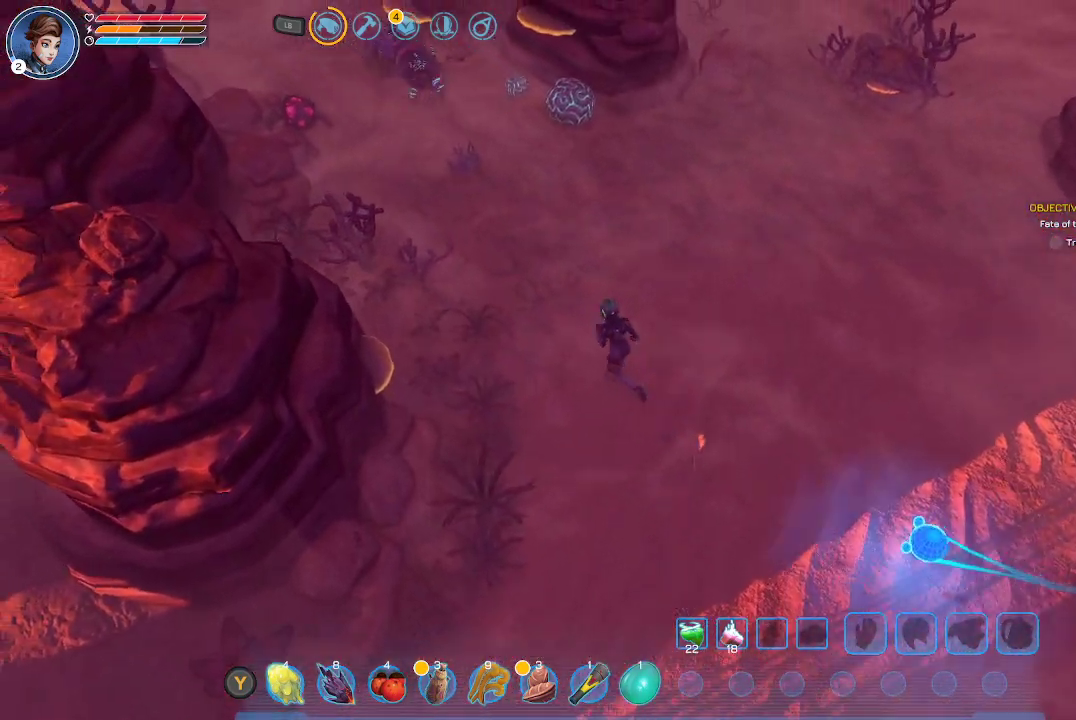
{"buttons": [], "left_stick": "down", "right_stick": "center", "events": [[133, "left_stick", "down"]]}
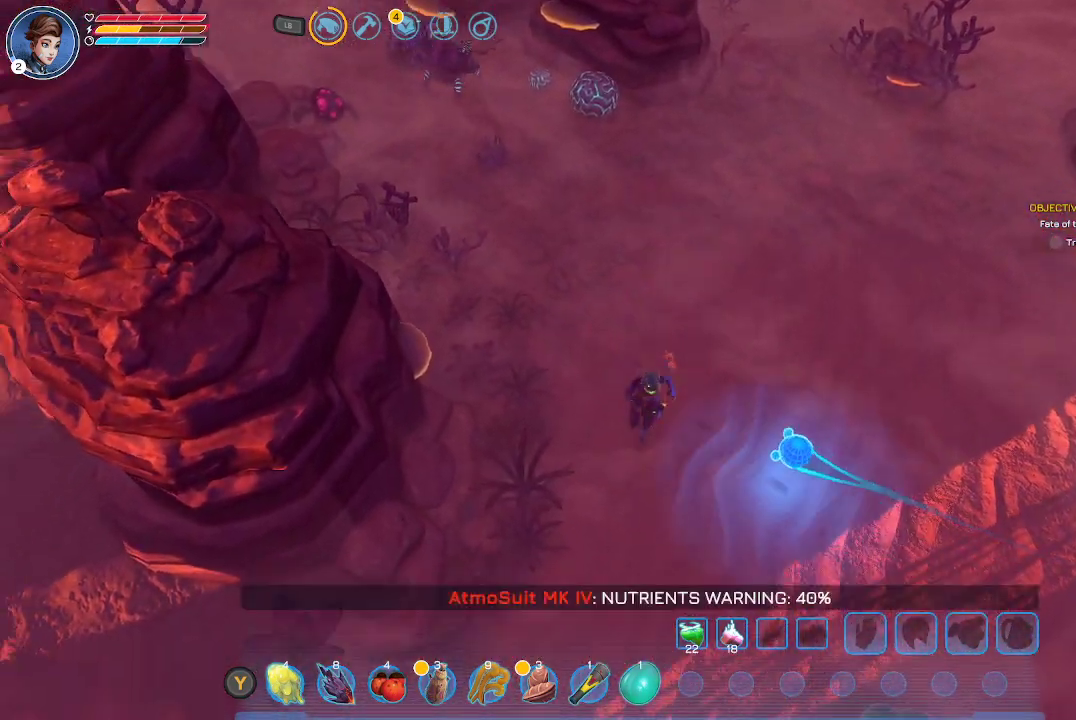
{"buttons": [], "left_stick": "center", "right_stick": "center", "events": [[200, "left_stick", "center"]]}
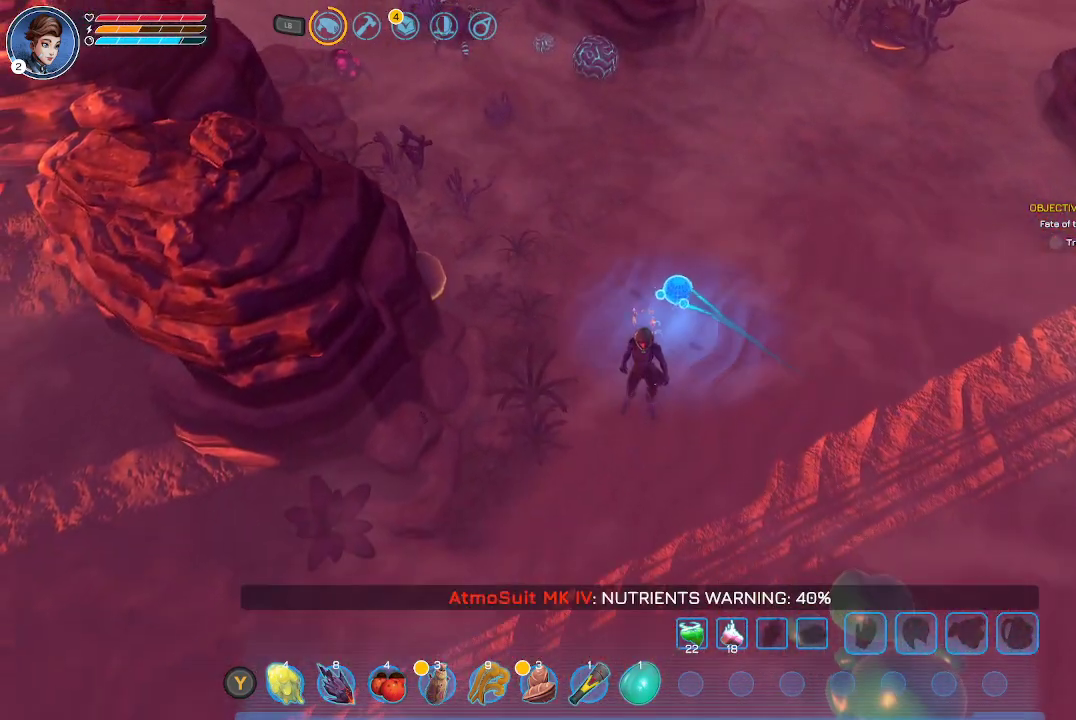
{"buttons": [], "left_stick": "down", "right_stick": "center", "events": [[167, "left_stick", "down"]]}
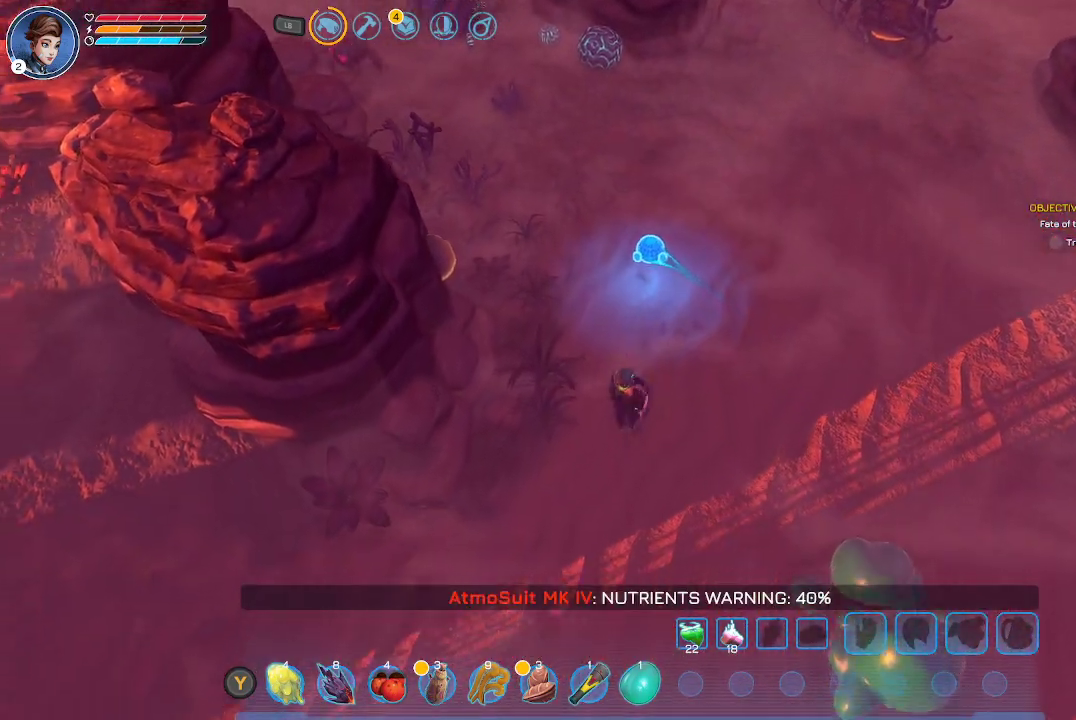
{"buttons": [], "left_stick": "down-left", "right_stick": "center", "events": [[67, "left_stick", "down-left"]]}
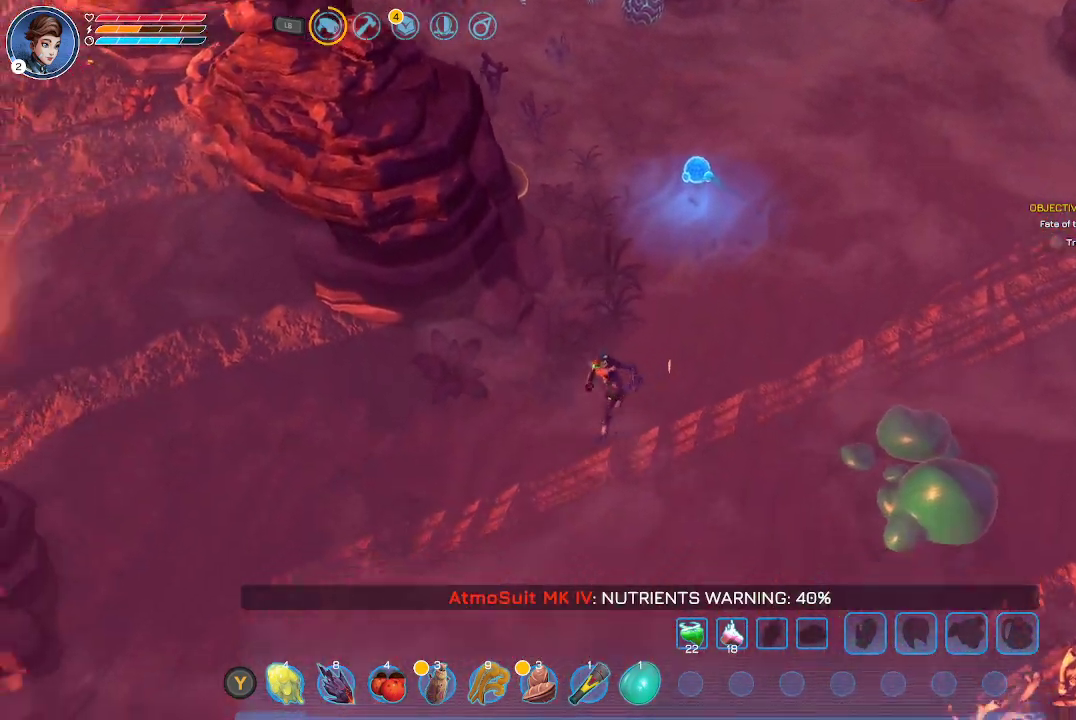
{"buttons": [], "left_stick": "left", "right_stick": "center", "events": [[133, "left_stick", "left"]]}
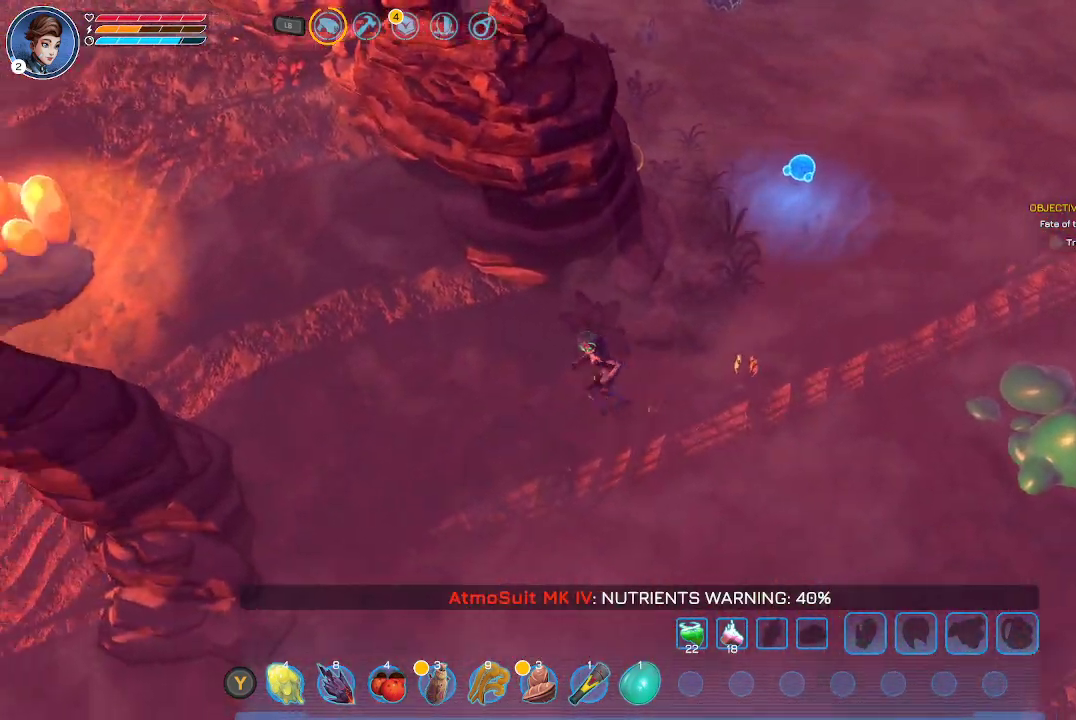
{"buttons": [], "left_stick": "down-left", "right_stick": "center", "events": [[167, "left_stick", "down-left"]]}
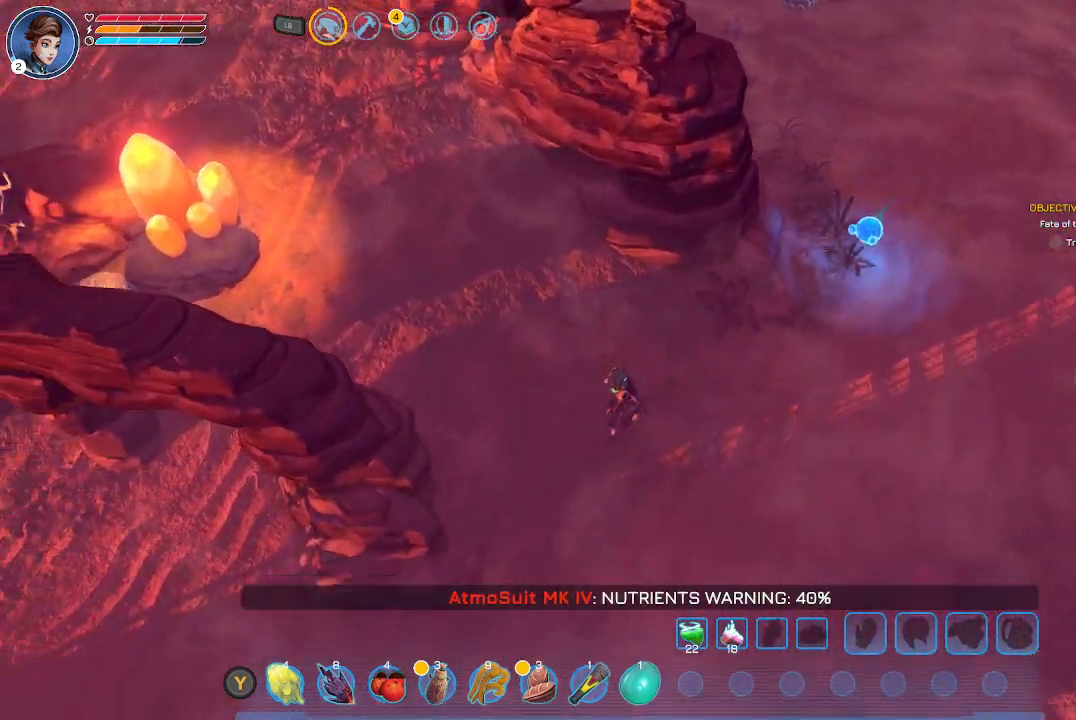
{"buttons": [], "left_stick": "down-left", "right_stick": "center", "events": []}
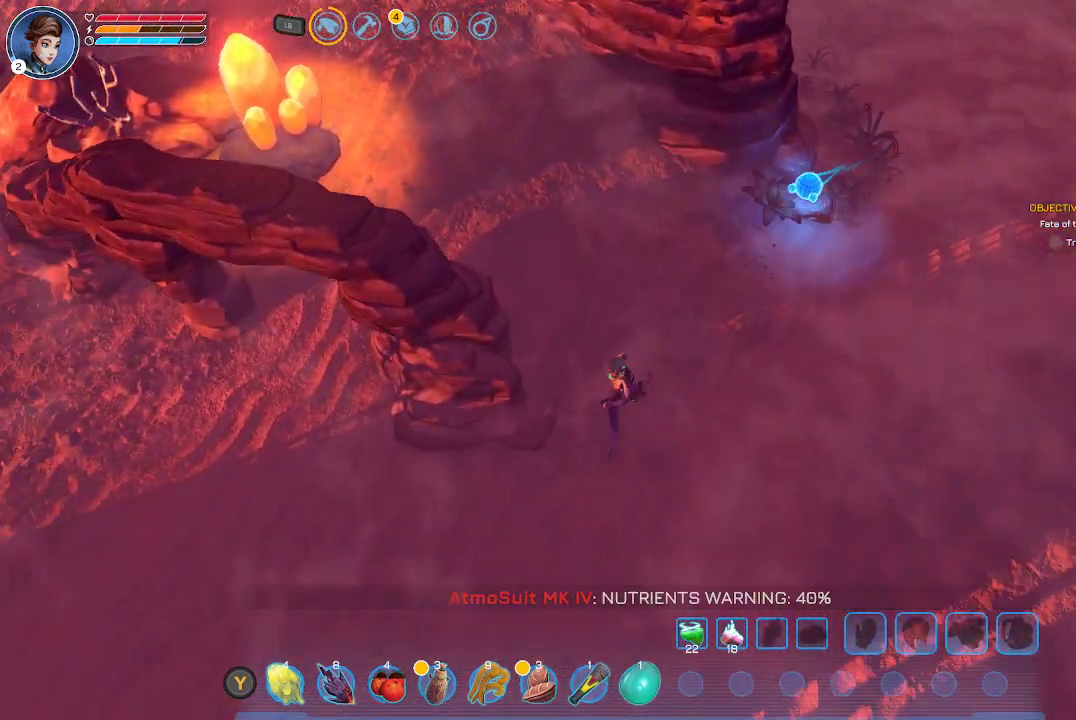
{"buttons": [], "left_stick": "left", "right_stick": "center", "events": [[333, "left_stick", "left"]]}
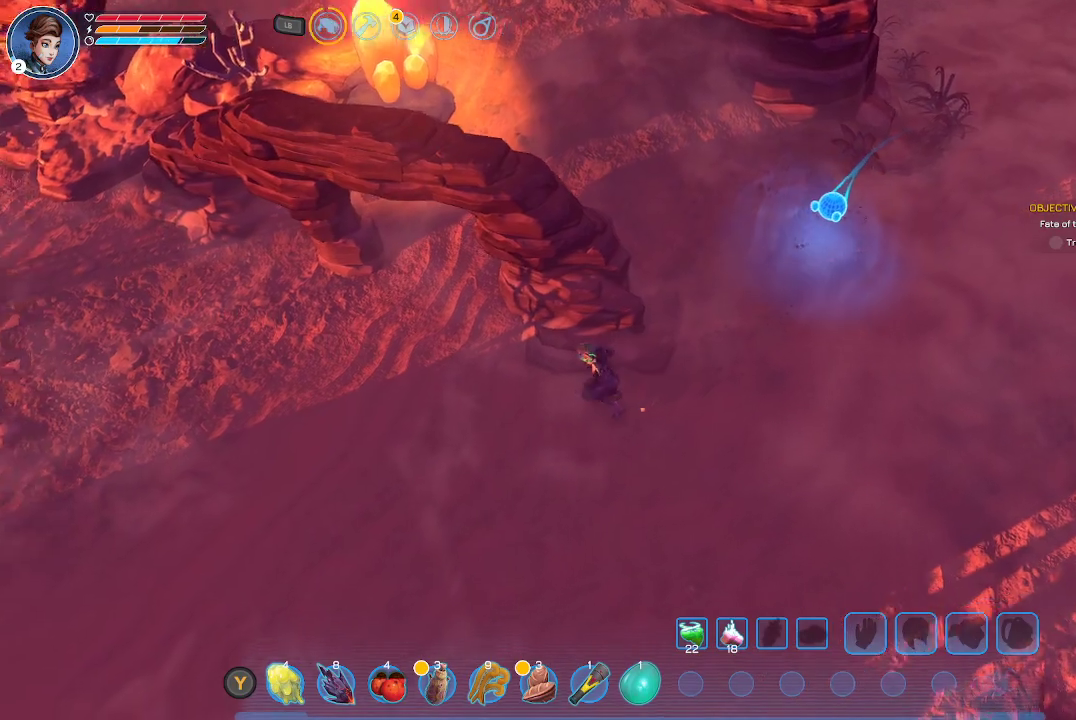
{"buttons": [], "left_stick": "left", "right_stick": "center", "events": []}
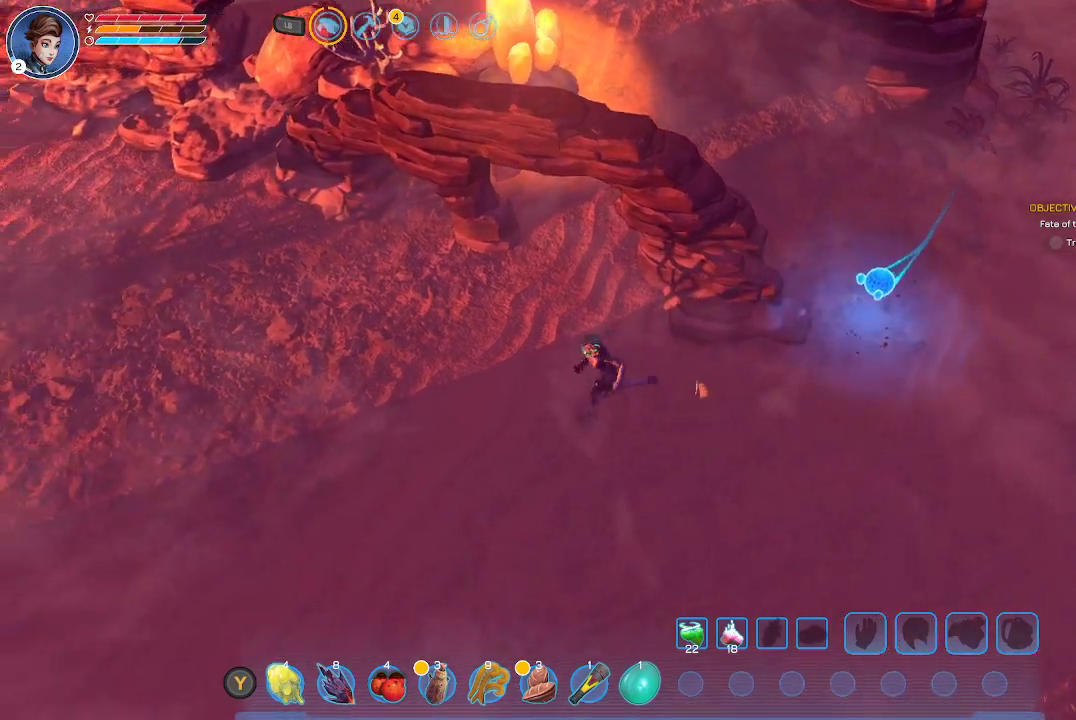
{"buttons": [], "left_stick": "left", "right_stick": "center", "events": []}
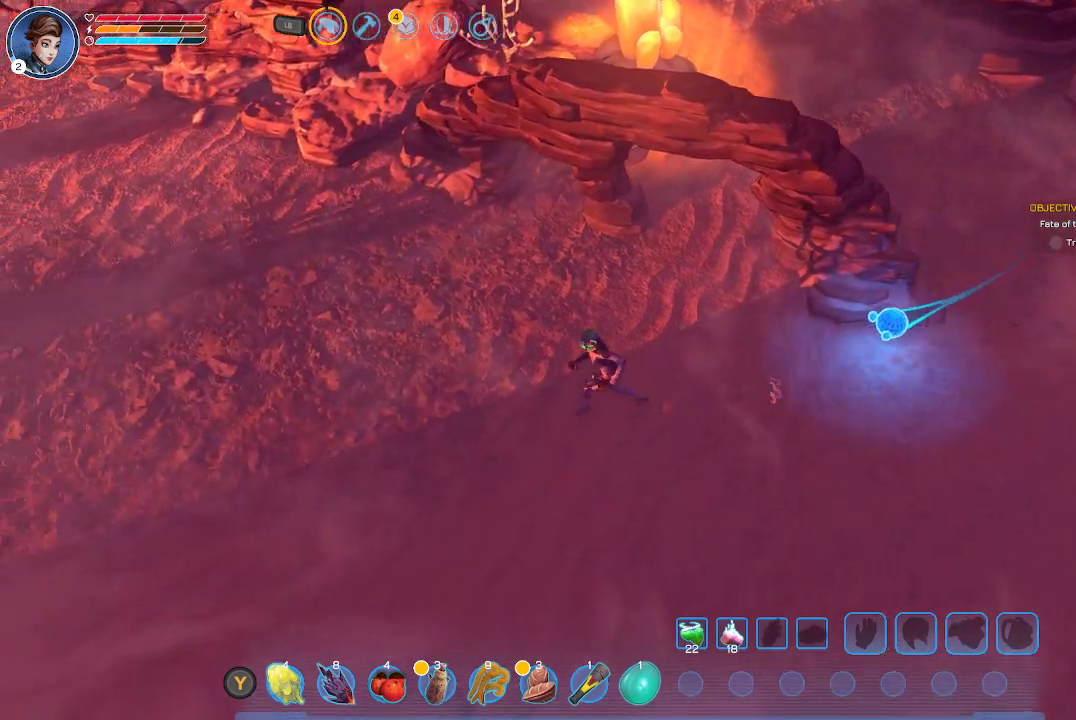
{"buttons": [], "left_stick": "down-left", "right_stick": "center", "events": [[233, "left_stick", "down-left"]]}
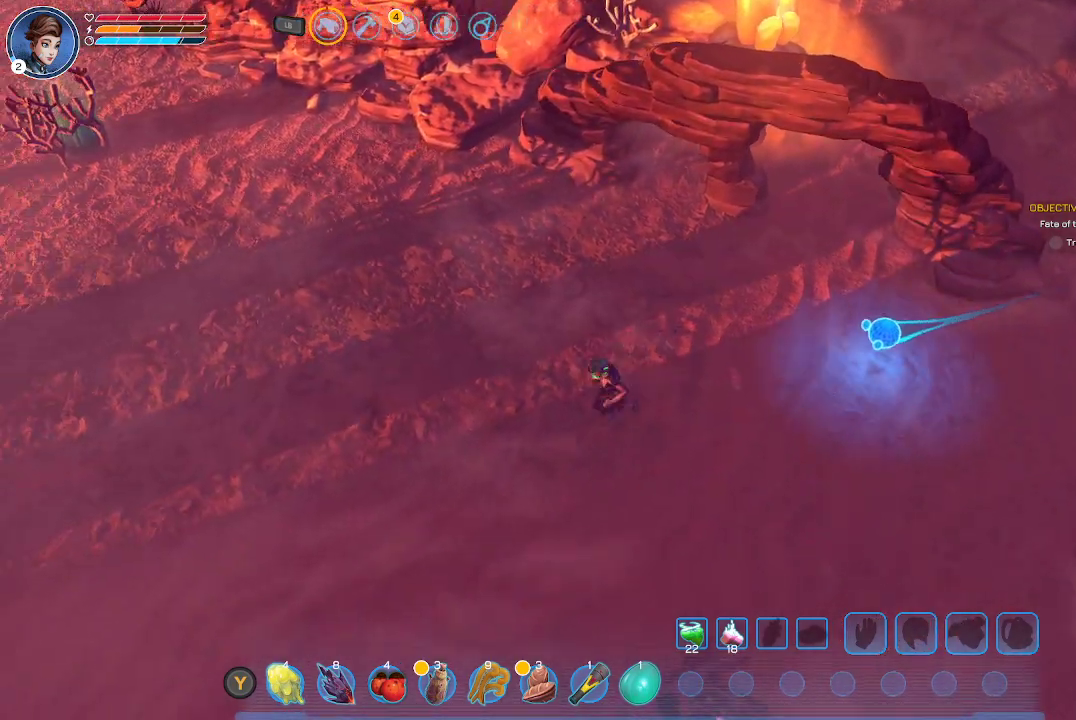
{"buttons": [], "left_stick": "down-left", "right_stick": "center", "events": []}
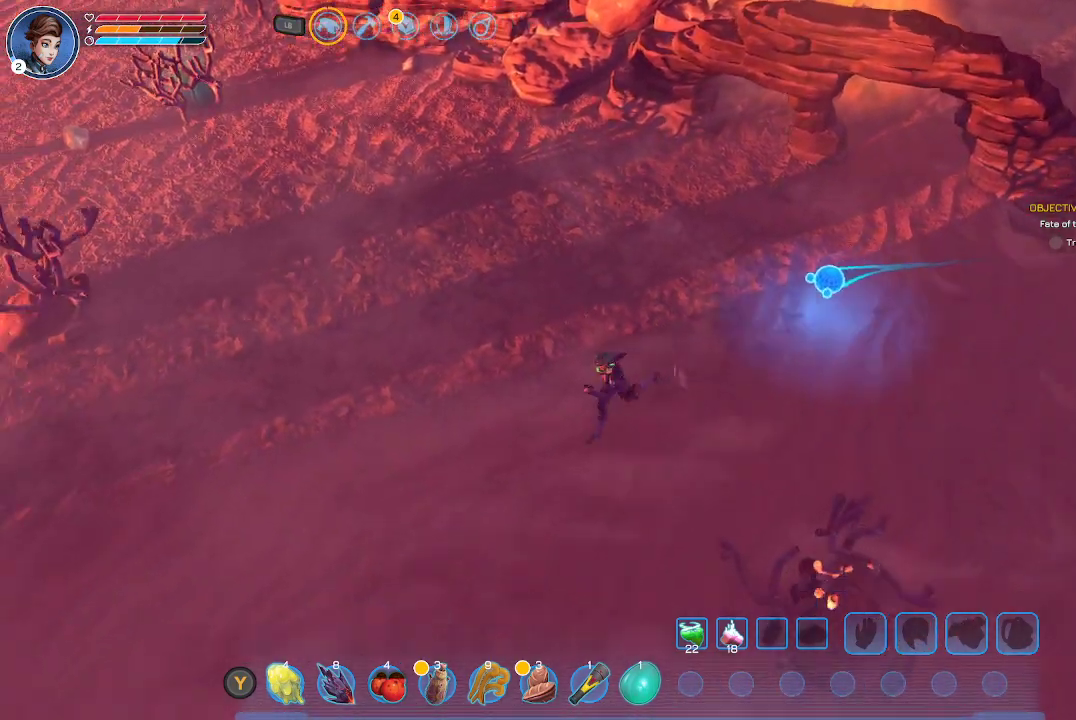
{"buttons": [], "left_stick": "down-left", "right_stick": "center", "events": []}
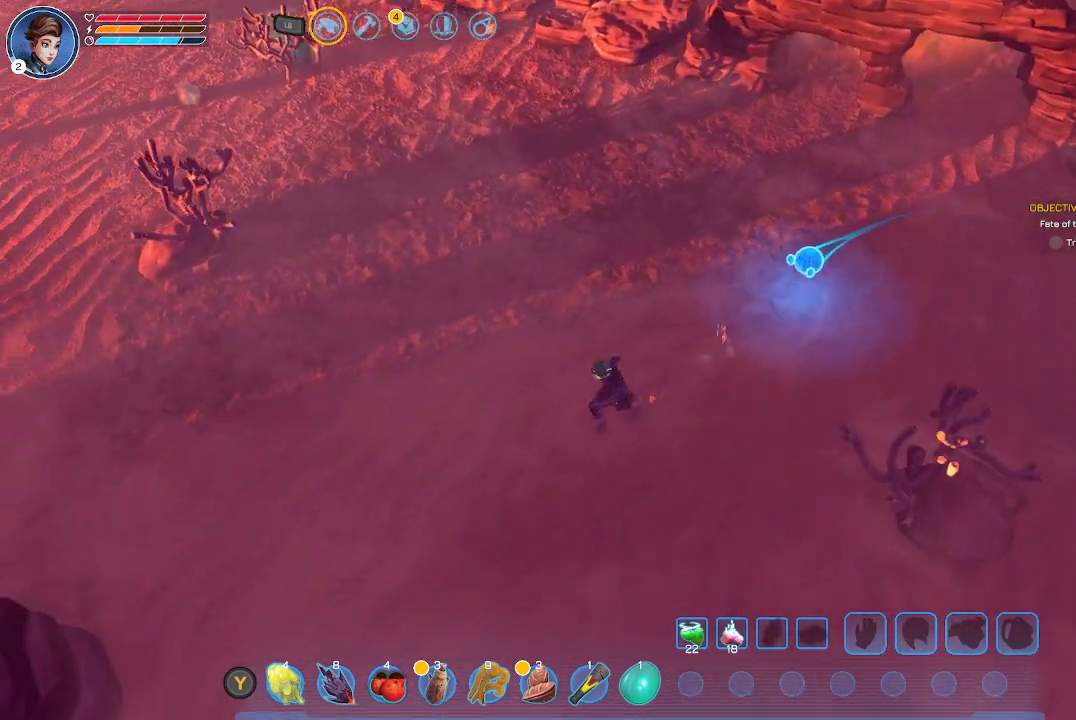
{"buttons": [], "left_stick": "down-left", "right_stick": "center", "events": []}
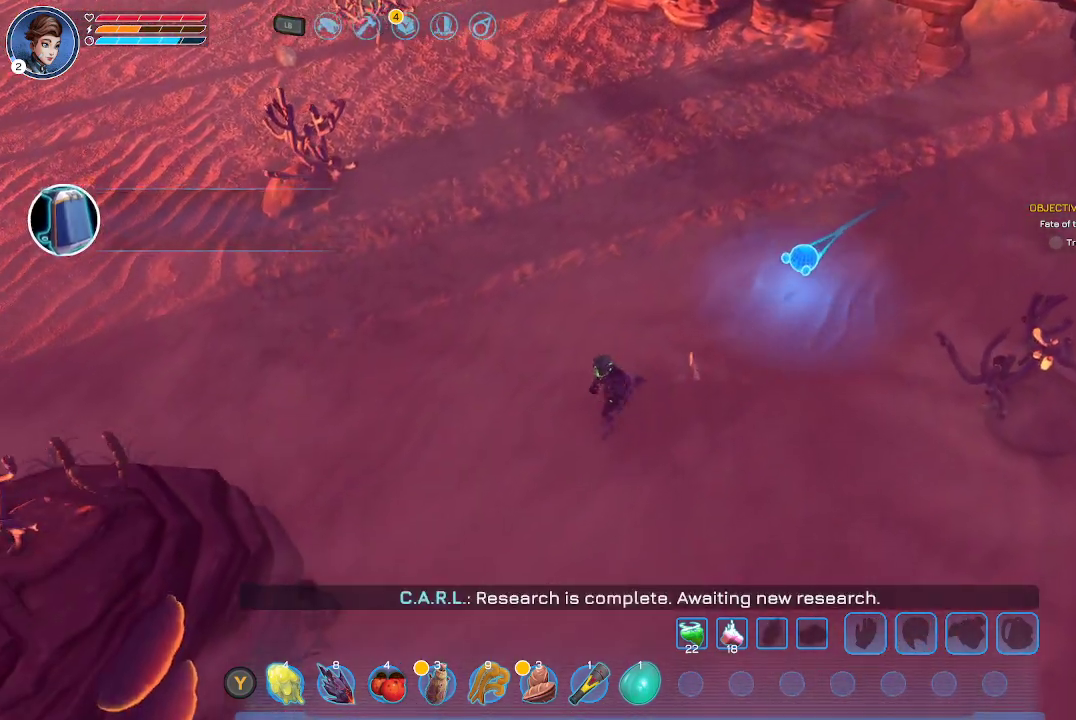
{"buttons": [], "left_stick": "down", "right_stick": "center", "events": [[367, "left_stick", "down"]]}
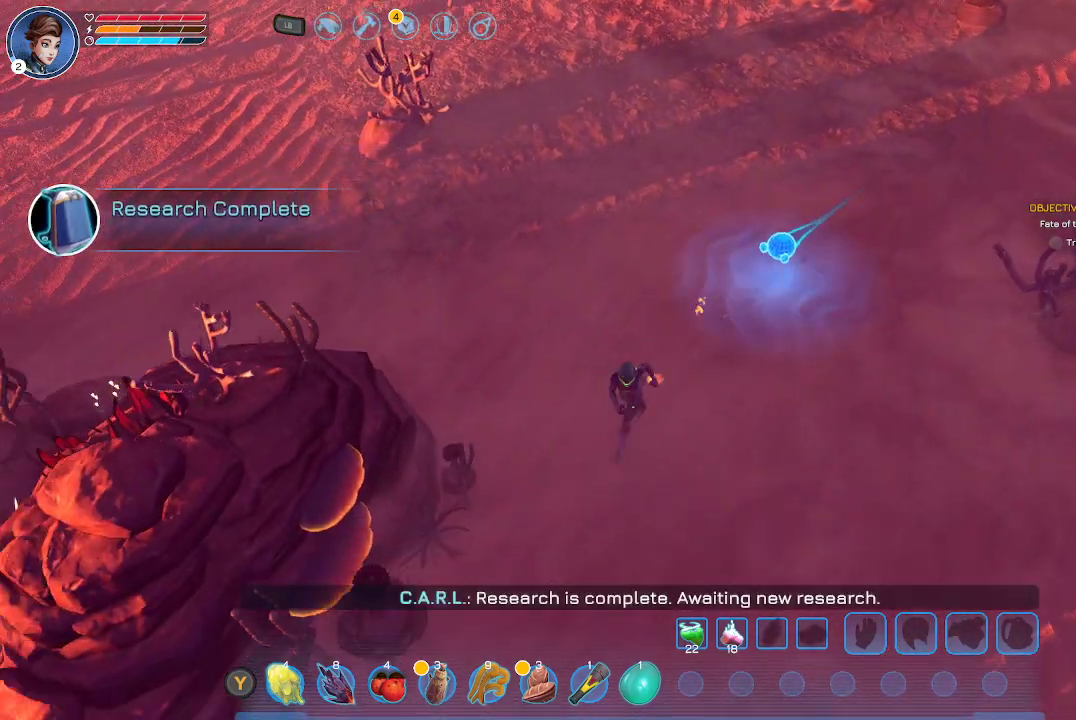
{"buttons": [], "left_stick": "down", "right_stick": "center", "events": []}
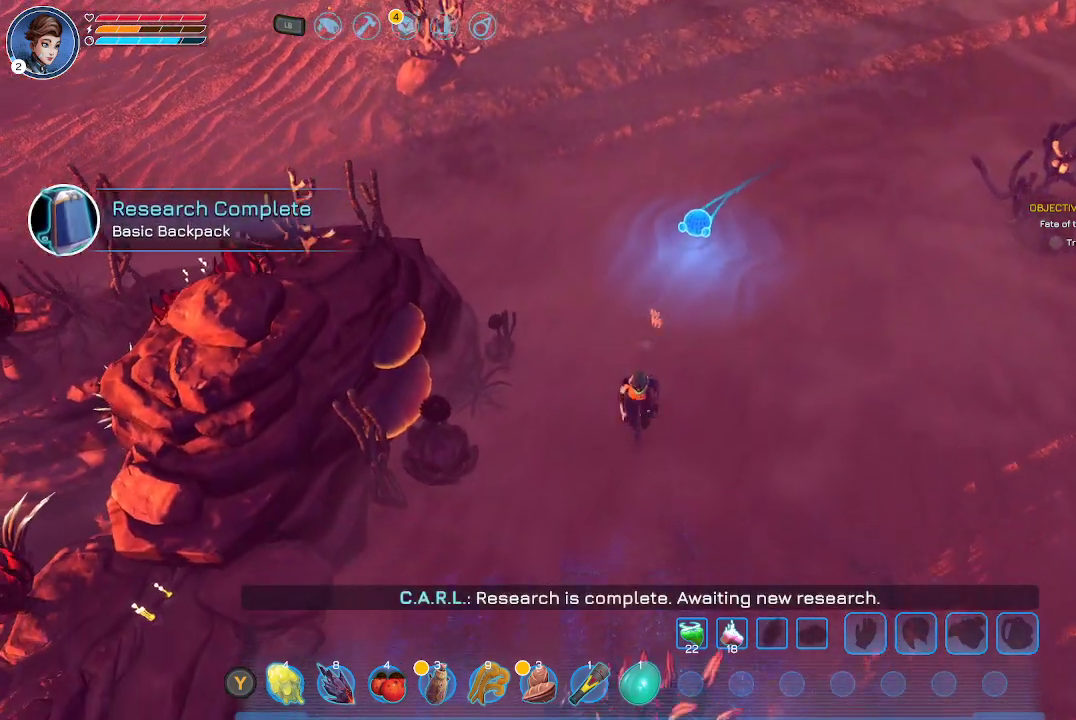
{"buttons": [], "left_stick": "down-left", "right_stick": "center", "events": [[333, "left_stick", "down-left"]]}
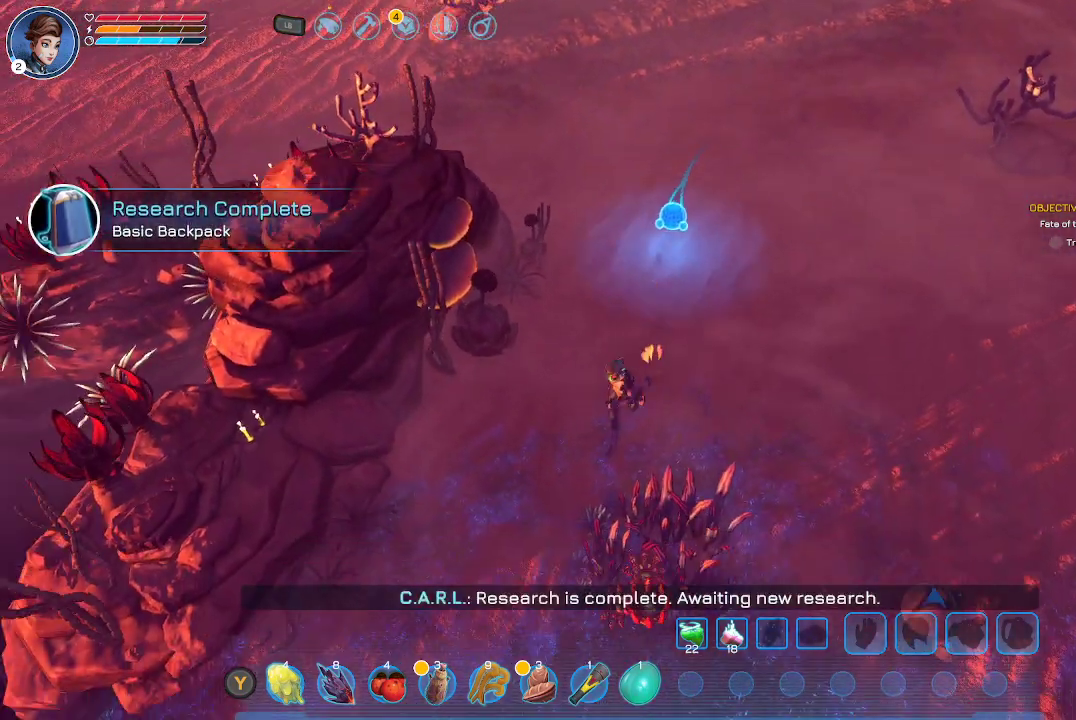
{"buttons": [], "left_stick": "down", "right_stick": "center", "events": [[433, "left_stick", "down"]]}
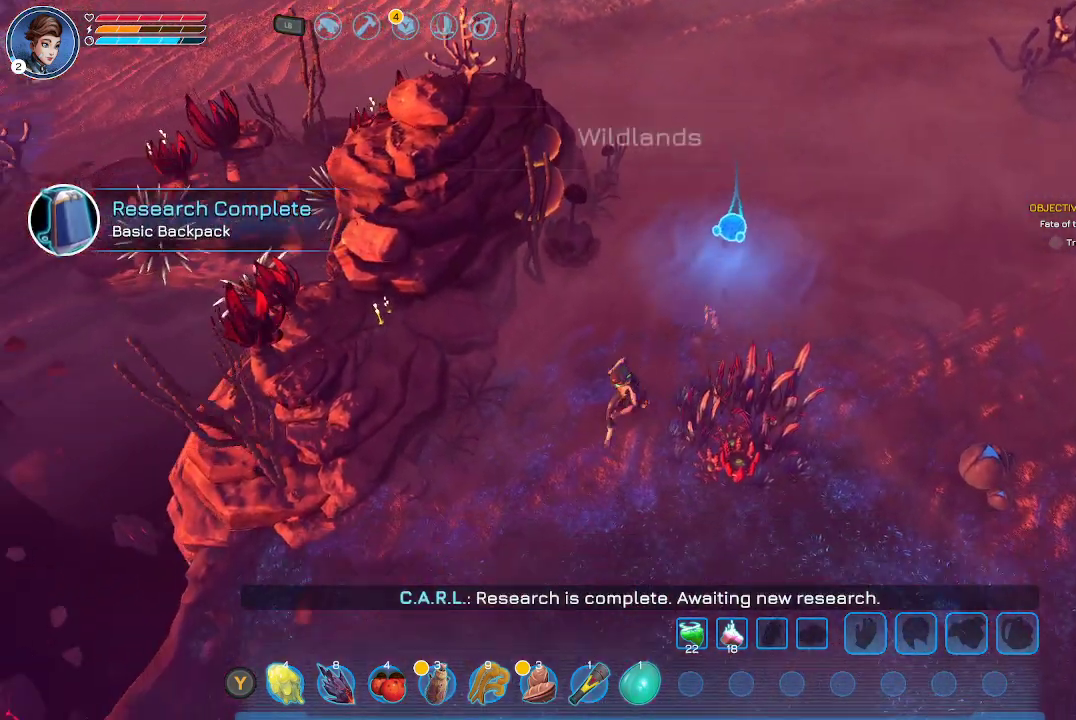
{"buttons": [], "left_stick": "down-right", "right_stick": "center", "events": [[433, "left_stick", "down-right"]]}
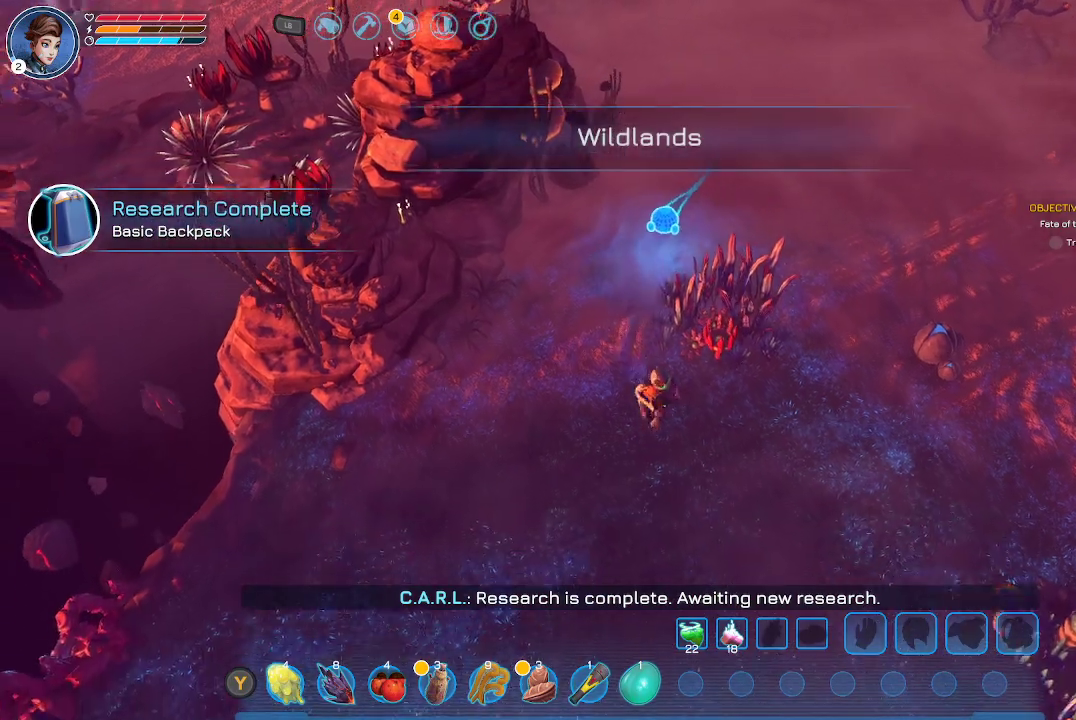
{"buttons": [], "left_stick": "up-right", "right_stick": "center", "events": [[133, "left_stick", "right"], [400, "left_stick", "up-right"]]}